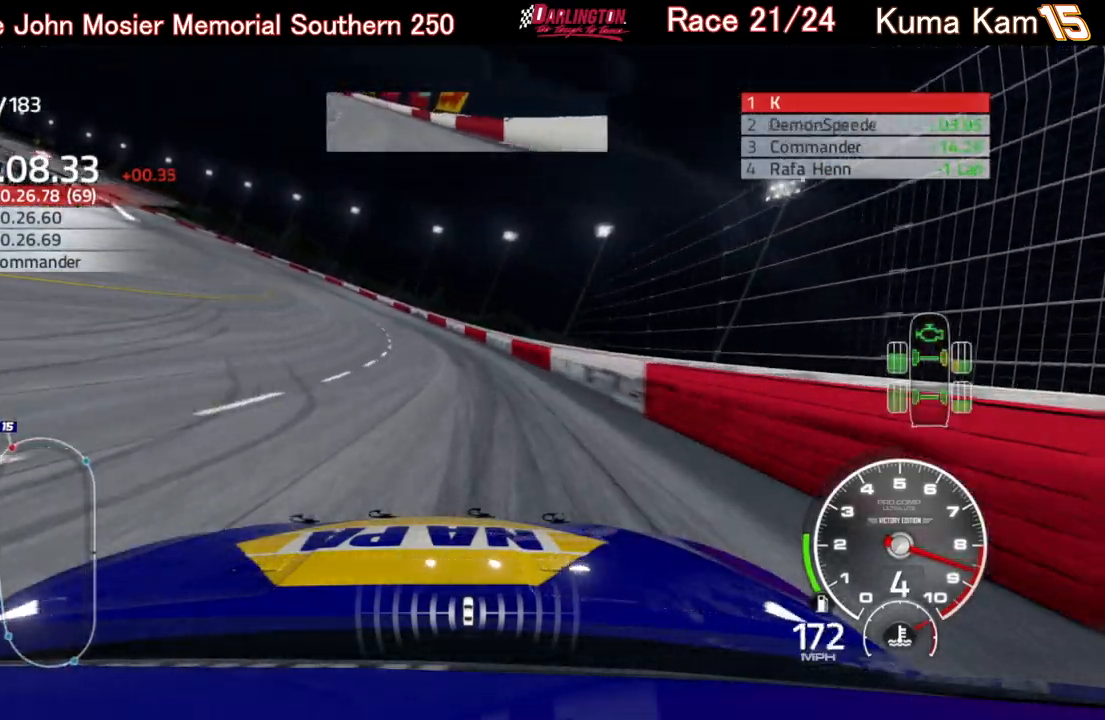
Gameplay with a controller (Xbox layout); each line is a JSON object with the inputs held at the frame after it. "events" lists button and stick changes between this image and that frame as [ms after this image, input, new state], when the widget could be followed in between.
{"buttons": ["R2"], "left_stick": "left", "right_stick": "center", "events": []}
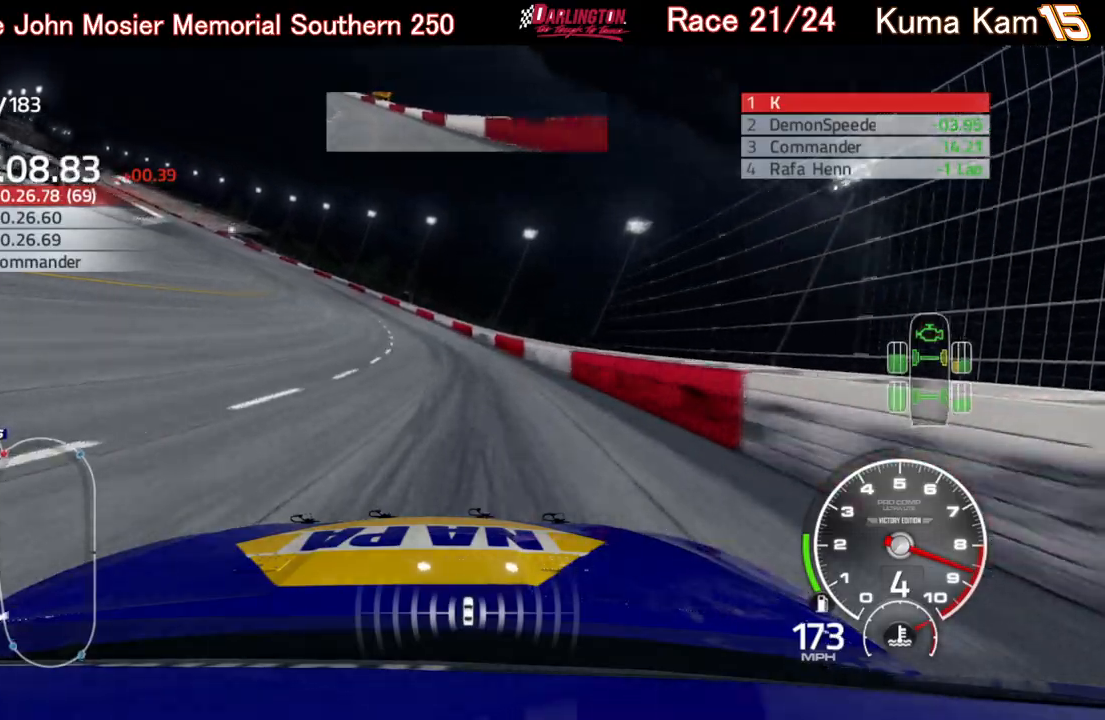
{"buttons": ["R2"], "left_stick": "left", "right_stick": "center", "events": []}
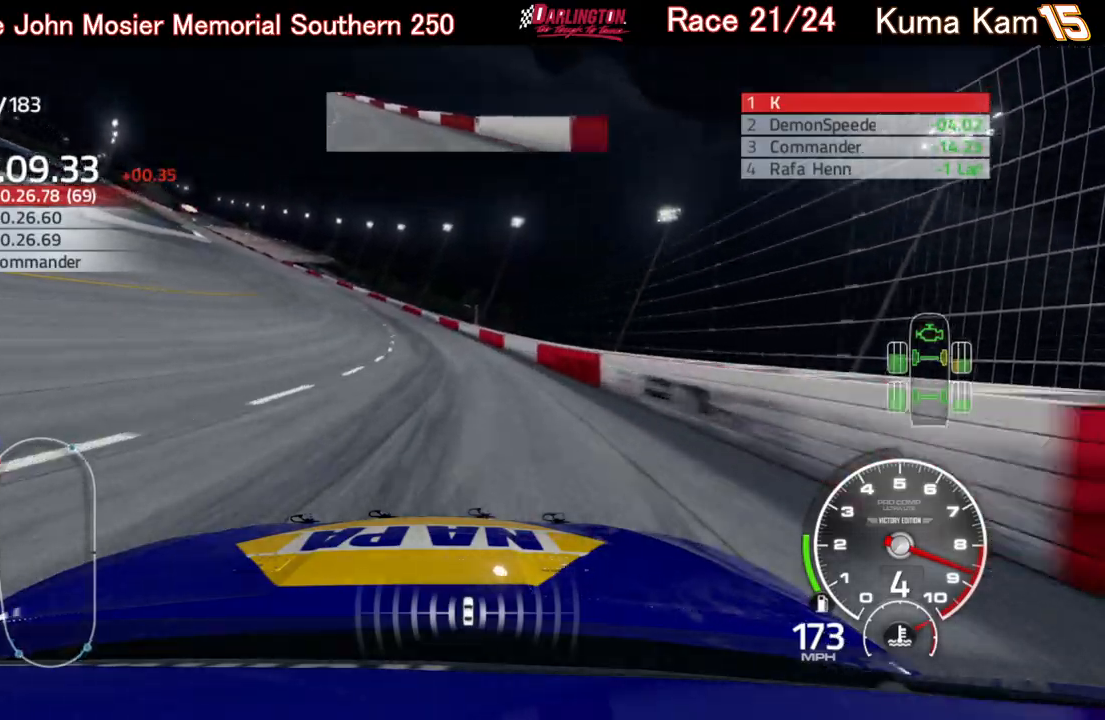
{"buttons": ["R2"], "left_stick": "left", "right_stick": "center", "events": []}
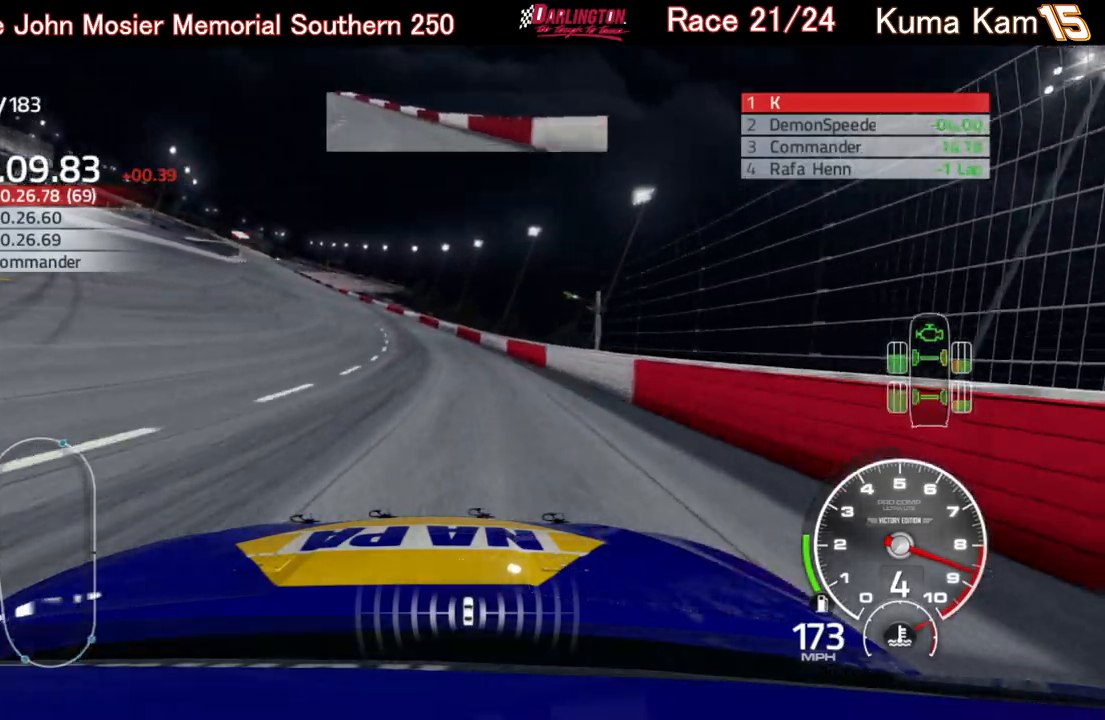
{"buttons": ["R2"], "left_stick": "left", "right_stick": "center", "events": [[133, "R2", "up"], [417, "R2", "down"]]}
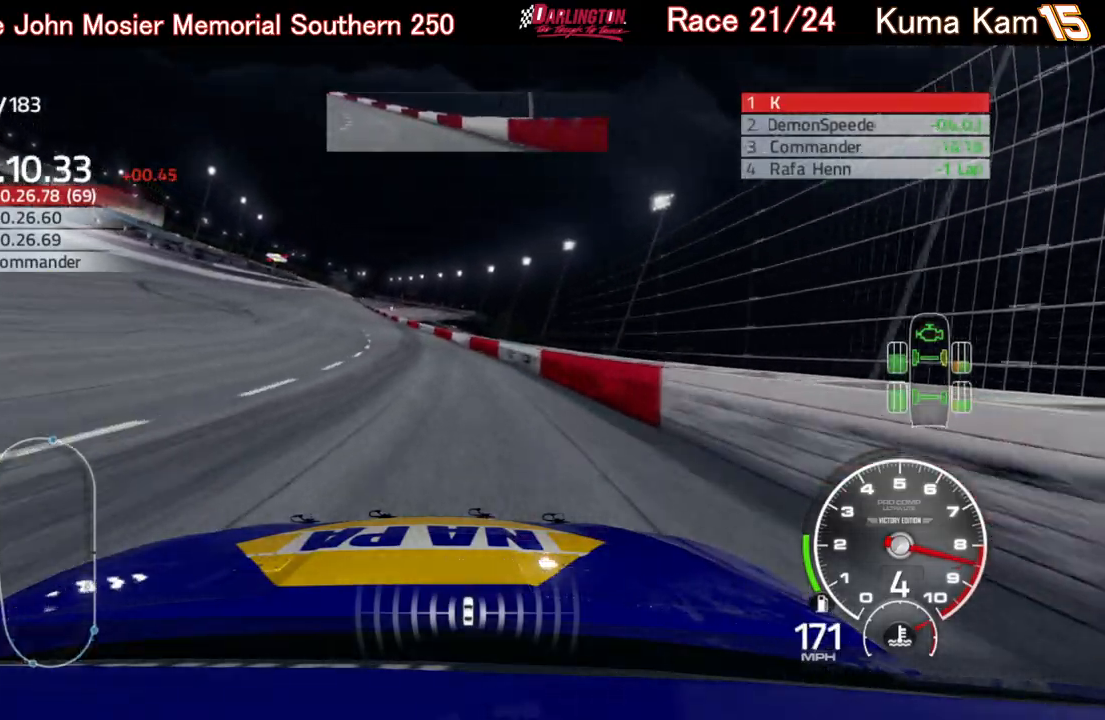
{"buttons": ["R2"], "left_stick": "left", "right_stick": "center", "events": []}
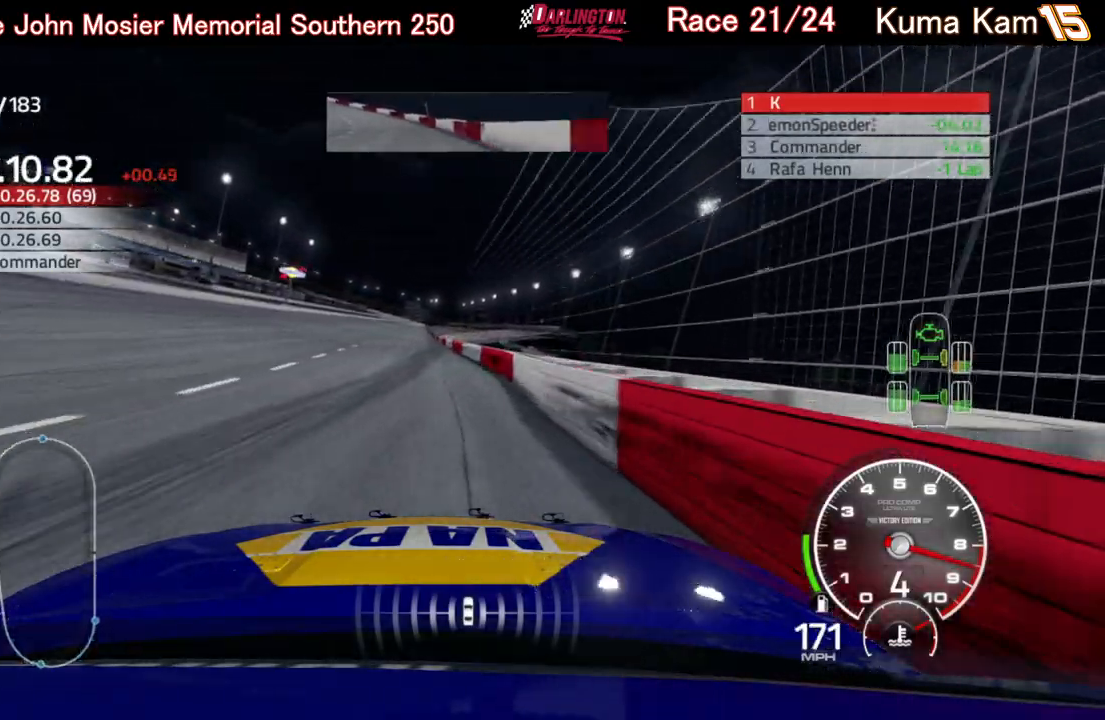
{"buttons": ["R2"], "left_stick": "center", "right_stick": "center", "events": [[283, "left_stick", "center"]]}
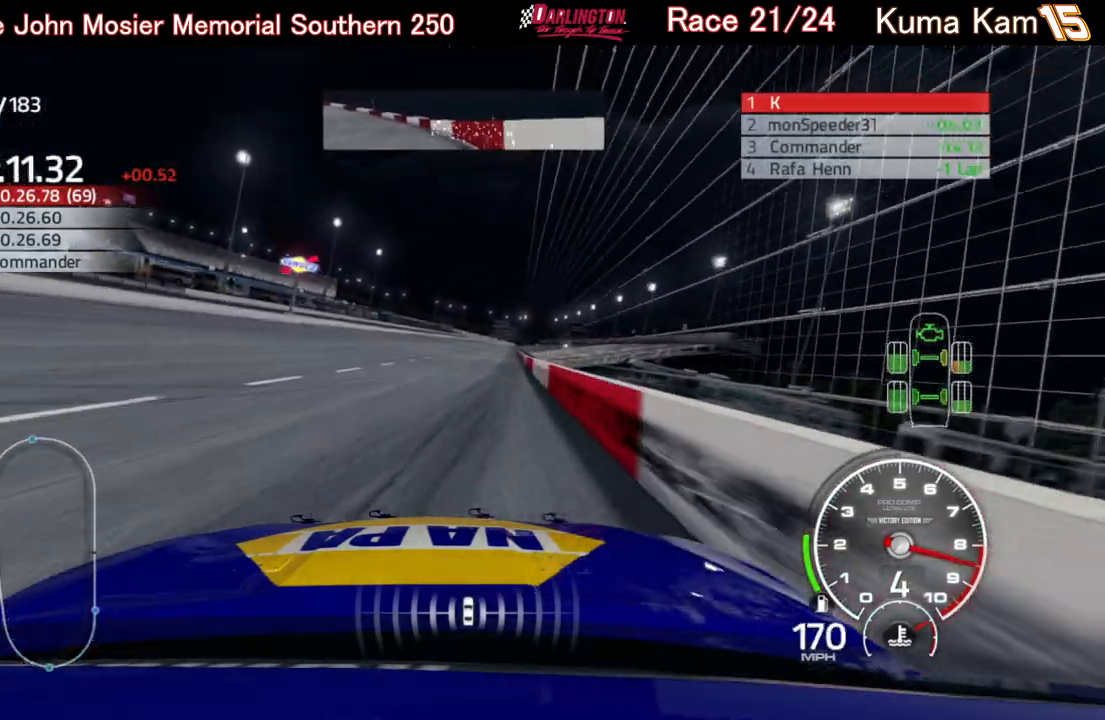
{"buttons": ["R2"], "left_stick": "right", "right_stick": "center", "events": [[50, "left_stick", "right"], [317, "left_stick", "center"], [483, "left_stick", "right"]]}
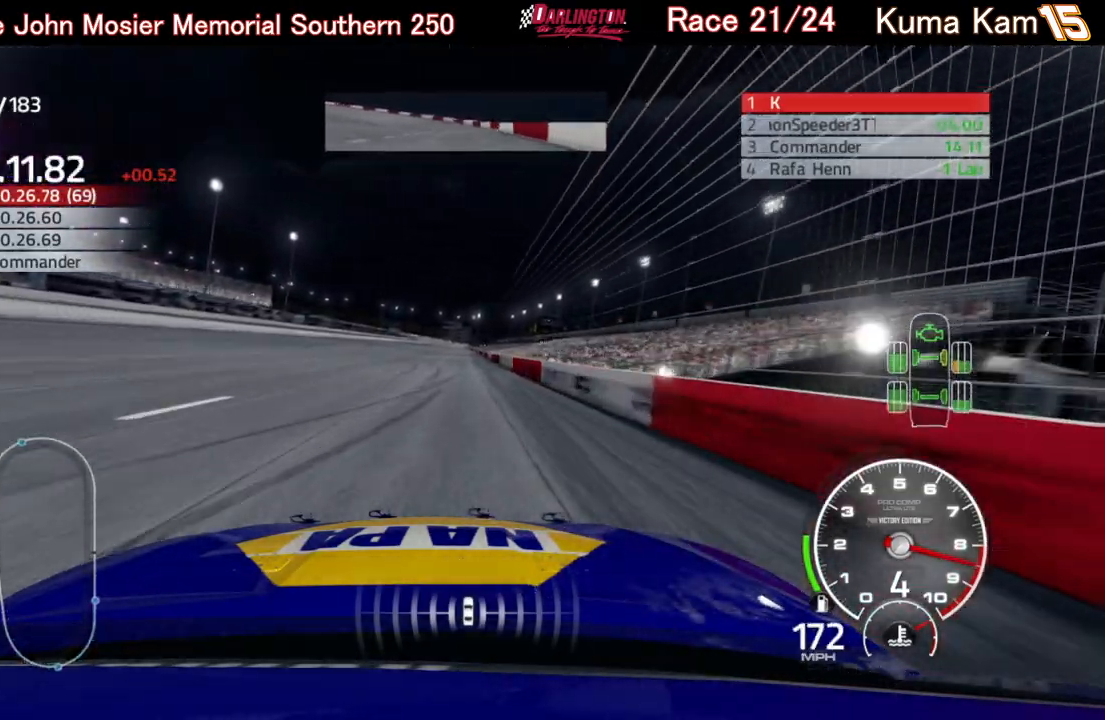
{"buttons": ["R2"], "left_stick": "right", "right_stick": "center", "events": [[167, "left_stick", "center"], [433, "left_stick", "right"]]}
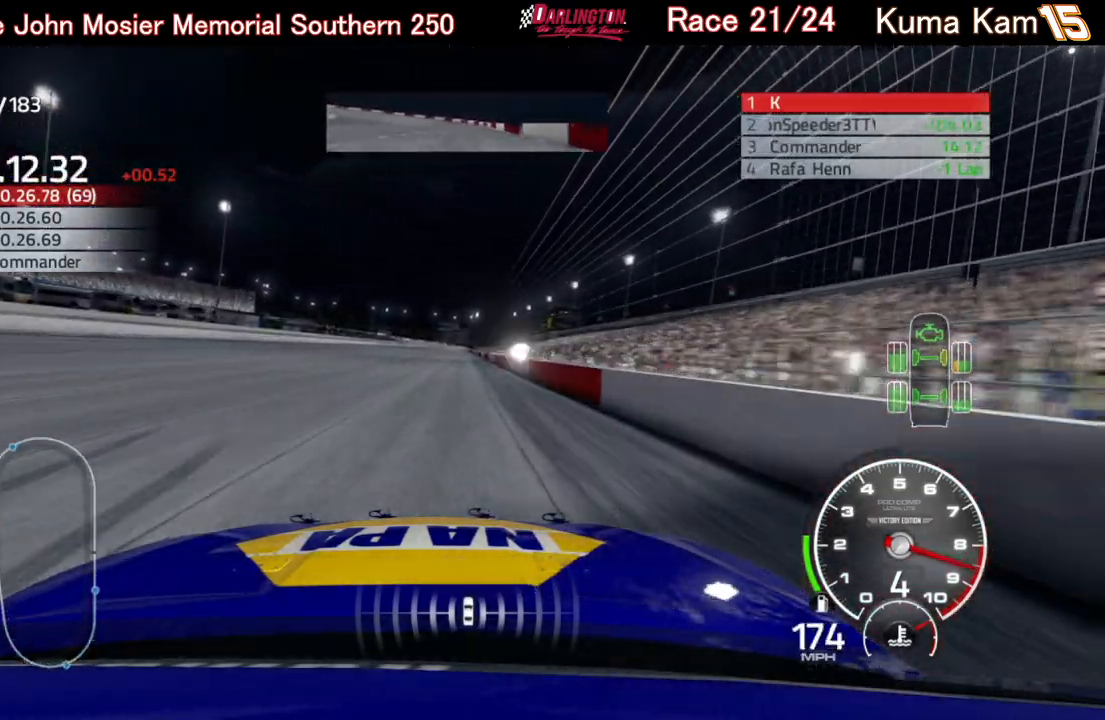
{"buttons": ["R2"], "left_stick": "center", "right_stick": "center", "events": [[67, "left_stick", "center"]]}
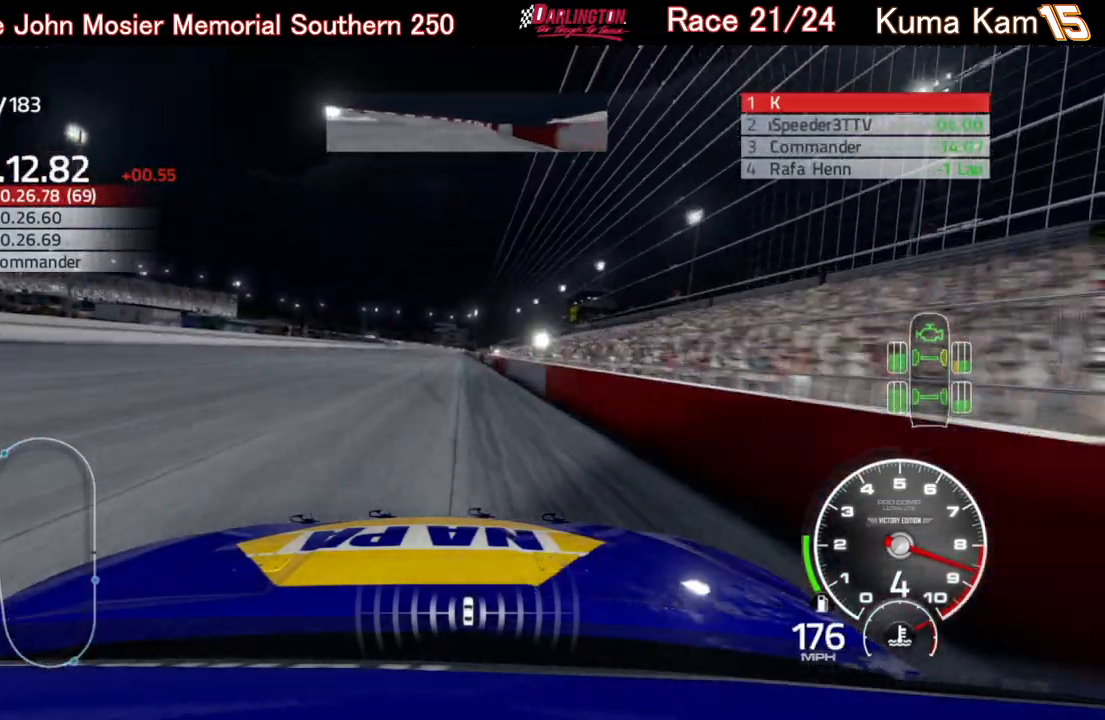
{"buttons": ["R2"], "left_stick": "center", "right_stick": "center", "events": [[283, "left_stick", "right"], [417, "left_stick", "center"]]}
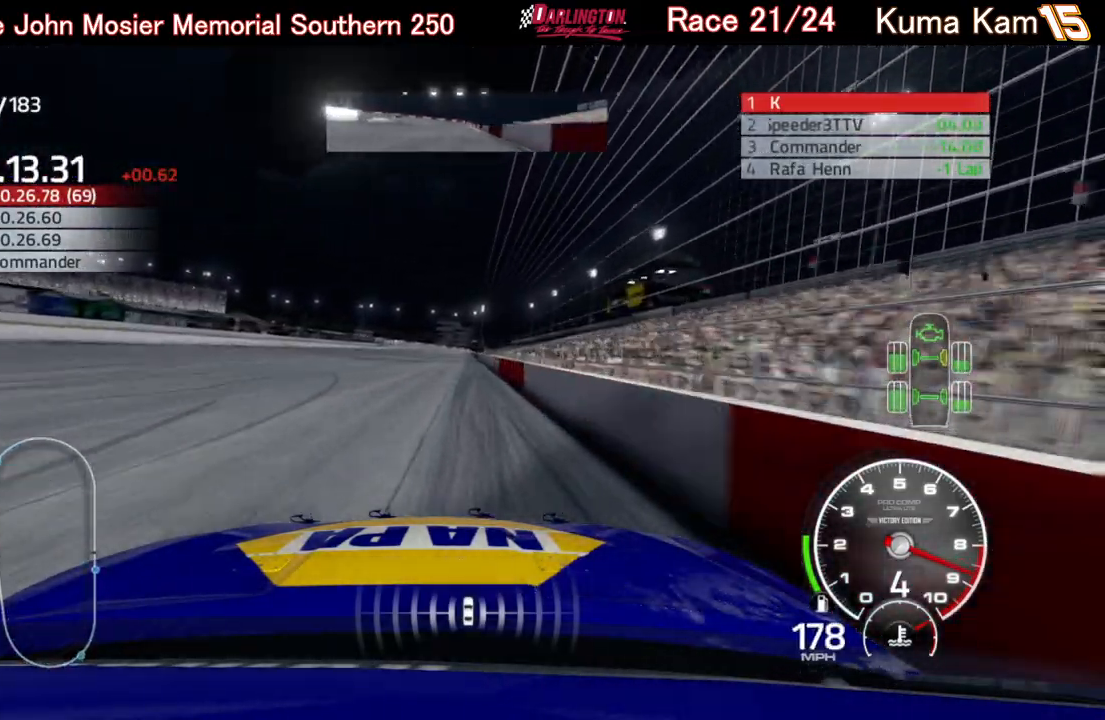
{"buttons": ["R2"], "left_stick": "center", "right_stick": "center", "events": []}
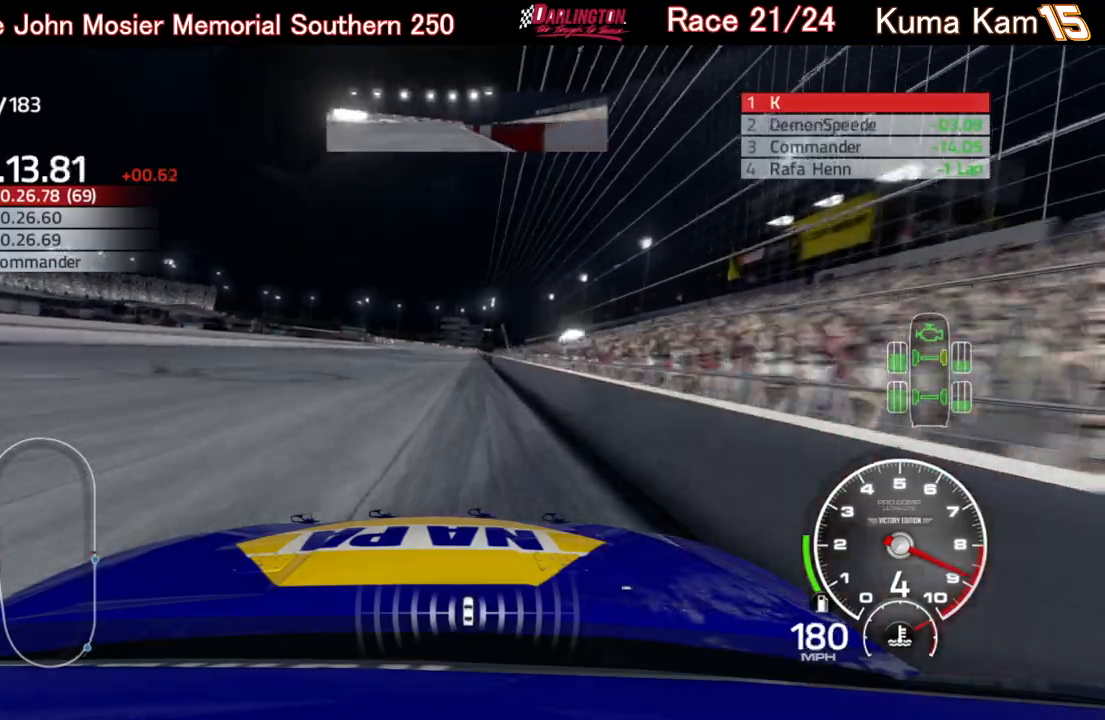
{"buttons": ["R2"], "left_stick": "center", "right_stick": "center", "events": [[250, "left_stick", "right"], [400, "left_stick", "center"]]}
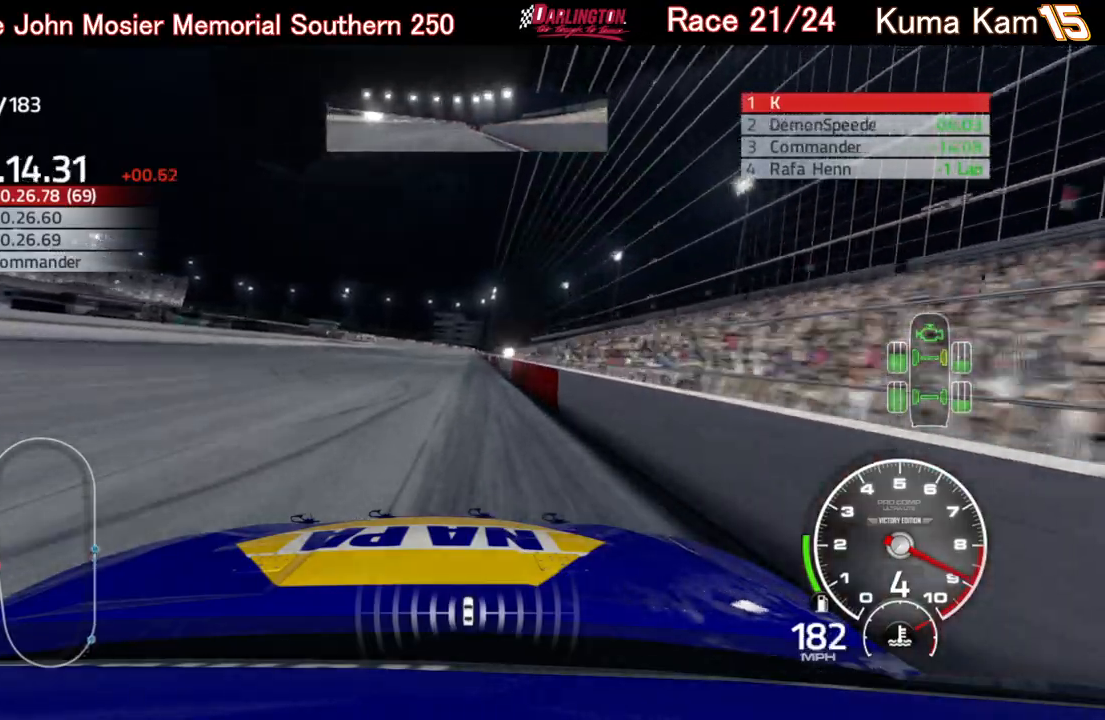
{"buttons": ["R2"], "left_stick": "up-right", "right_stick": "center", "events": [[50, "left_stick", "right"], [167, "left_stick", "center"], [400, "left_stick", "up-right"]]}
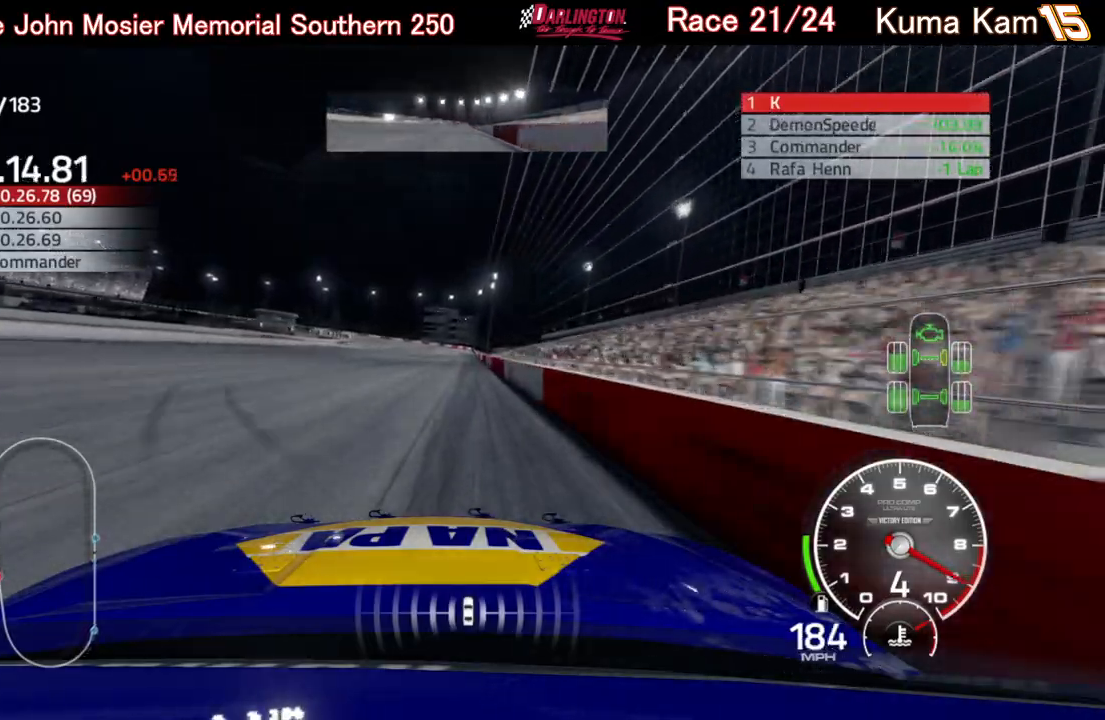
{"buttons": ["R2"], "left_stick": "center", "right_stick": "center", "events": [[17, "left_stick", "center"]]}
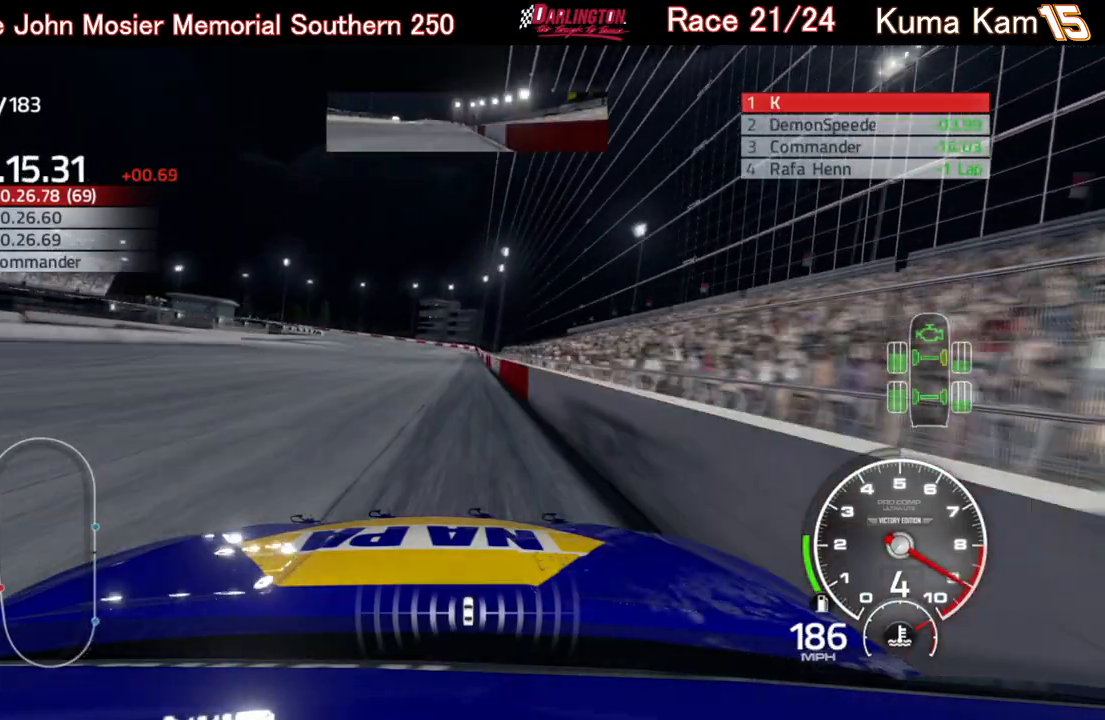
{"buttons": ["R2"], "left_stick": "center", "right_stick": "center", "events": [[117, "left_stick", "right"], [250, "left_stick", "center"]]}
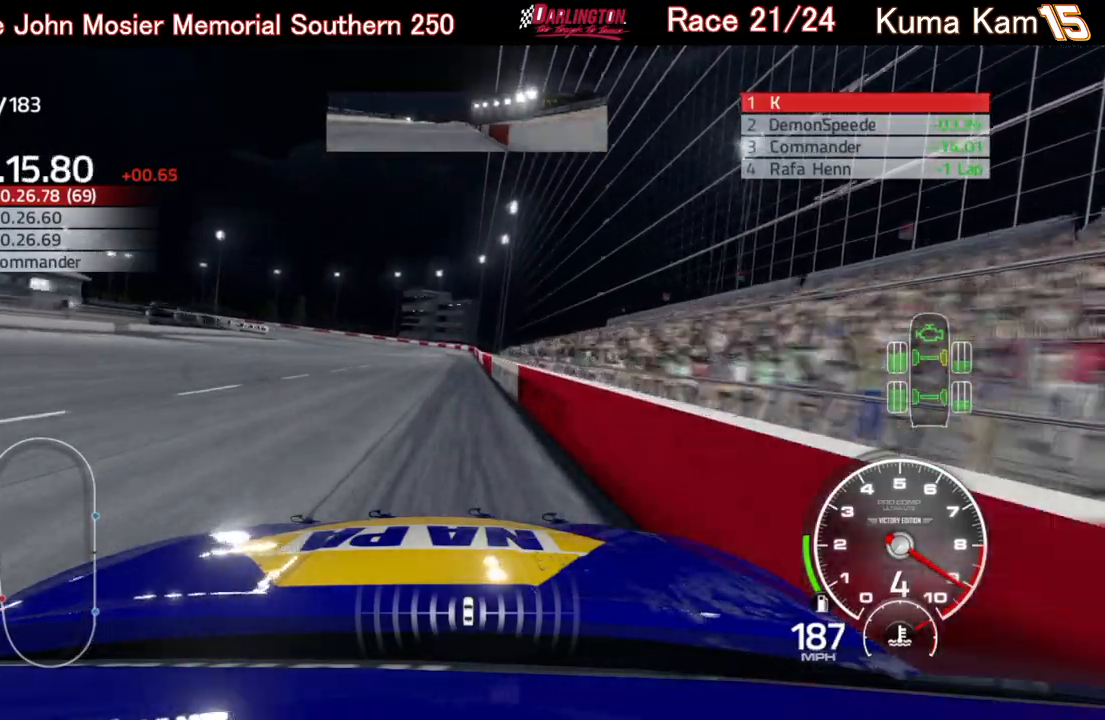
{"buttons": ["R2"], "left_stick": "left", "right_stick": "center", "events": [[17, "left_stick", "right"], [83, "left_stick", "center"], [400, "left_stick", "left"]]}
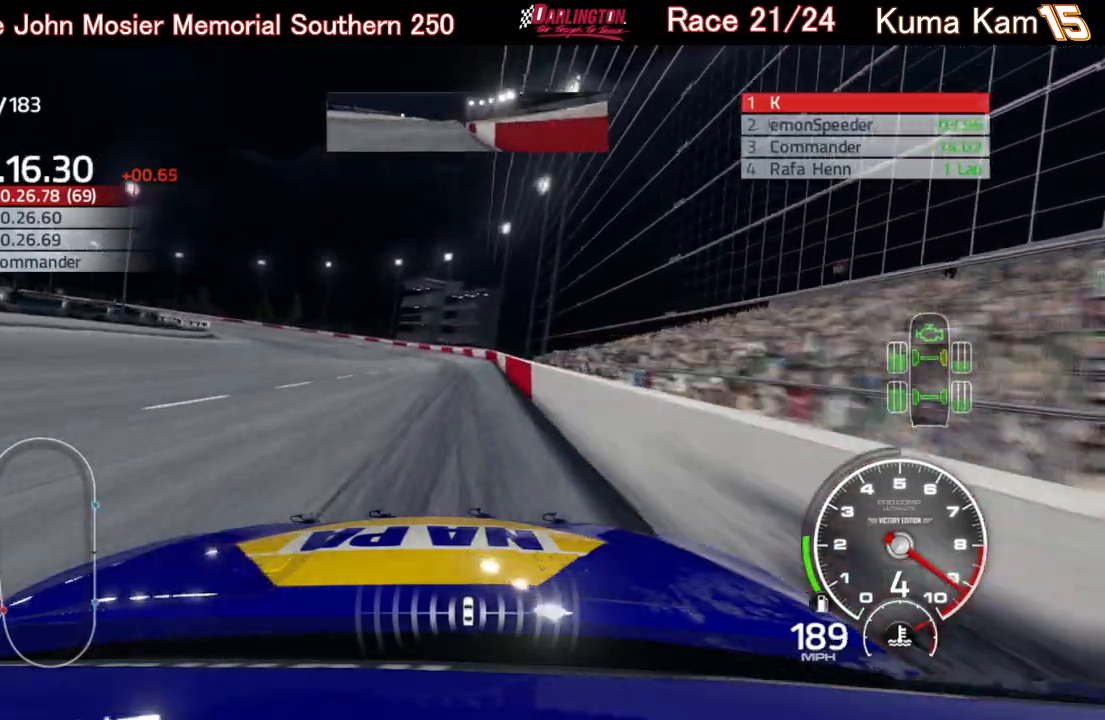
{"buttons": [], "left_stick": "left", "right_stick": "center", "events": [[283, "R2", "up"]]}
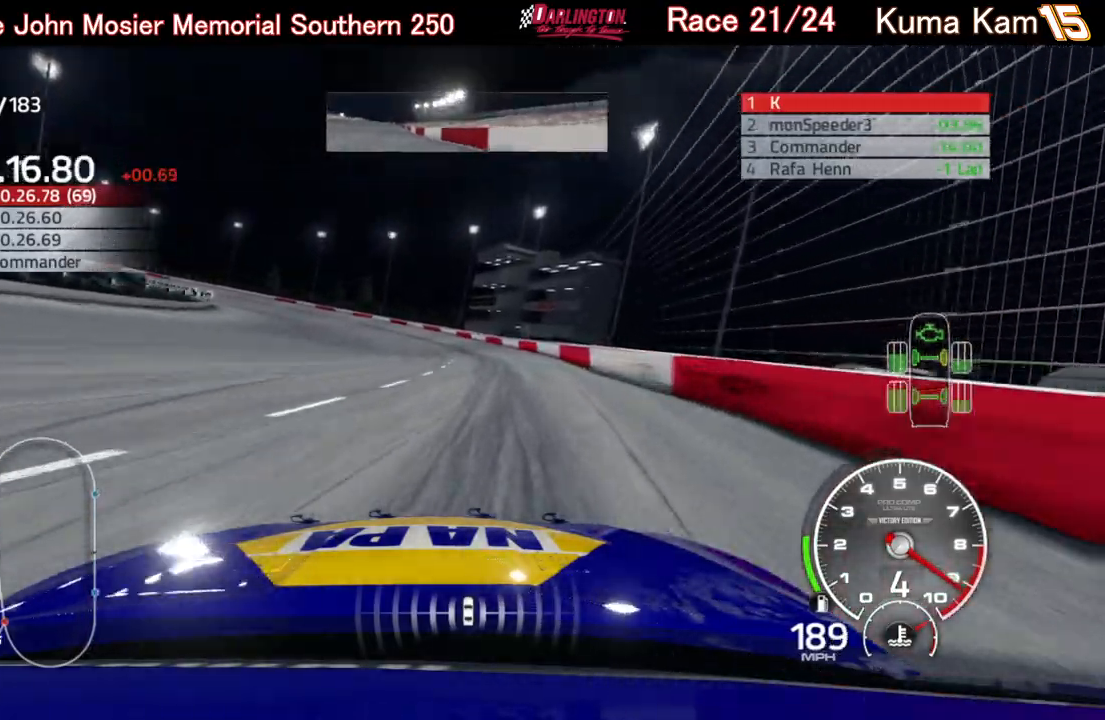
{"buttons": [], "left_stick": "left", "right_stick": "center", "events": [[133, "L2", "down"], [467, "L2", "up"]]}
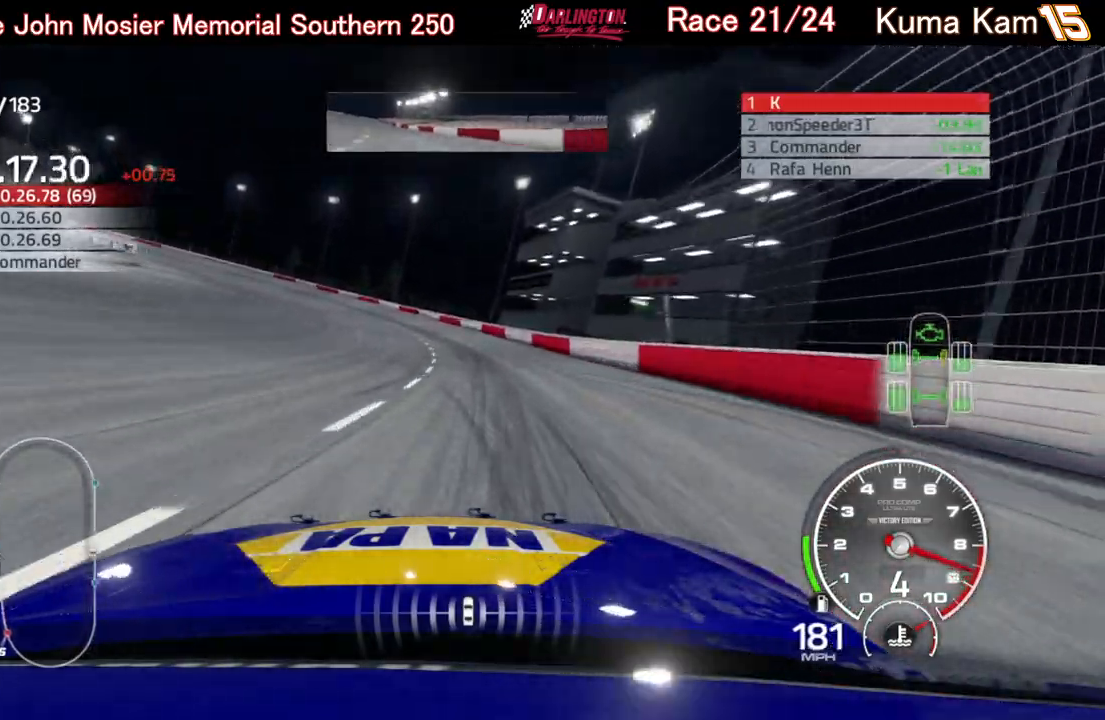
{"buttons": ["L2"], "left_stick": "left", "right_stick": "center", "events": [[83, "L2", "down"]]}
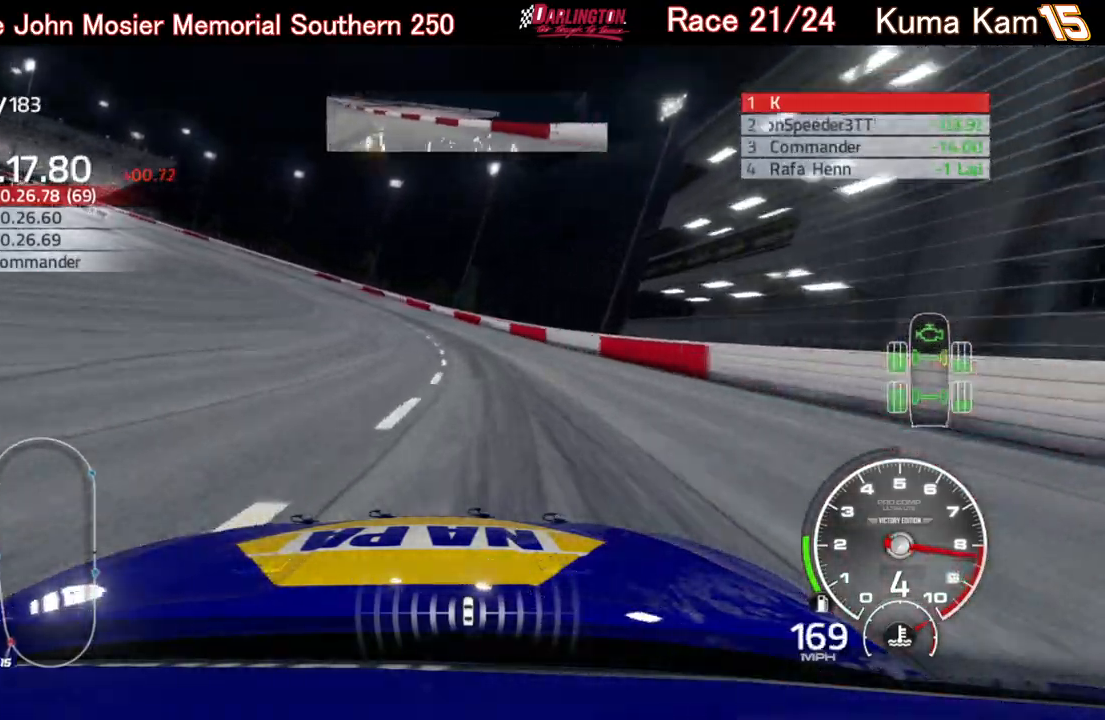
{"buttons": ["L2"], "left_stick": "left", "right_stick": "center", "events": []}
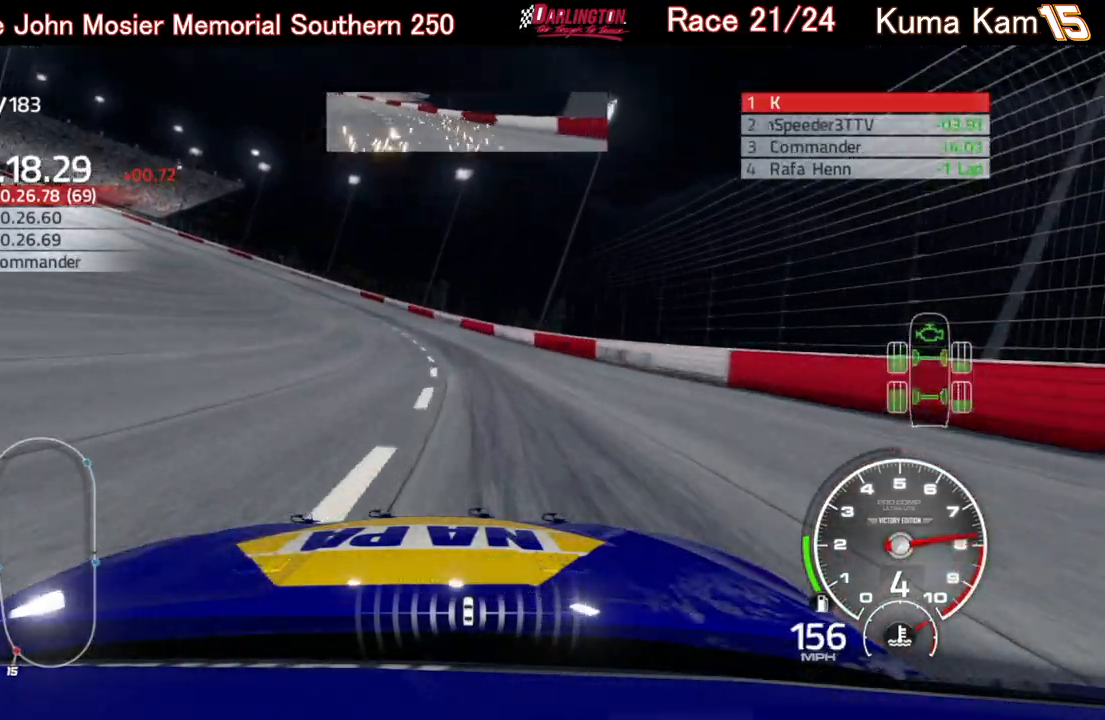
{"buttons": ["L2"], "left_stick": "left", "right_stick": "center", "events": []}
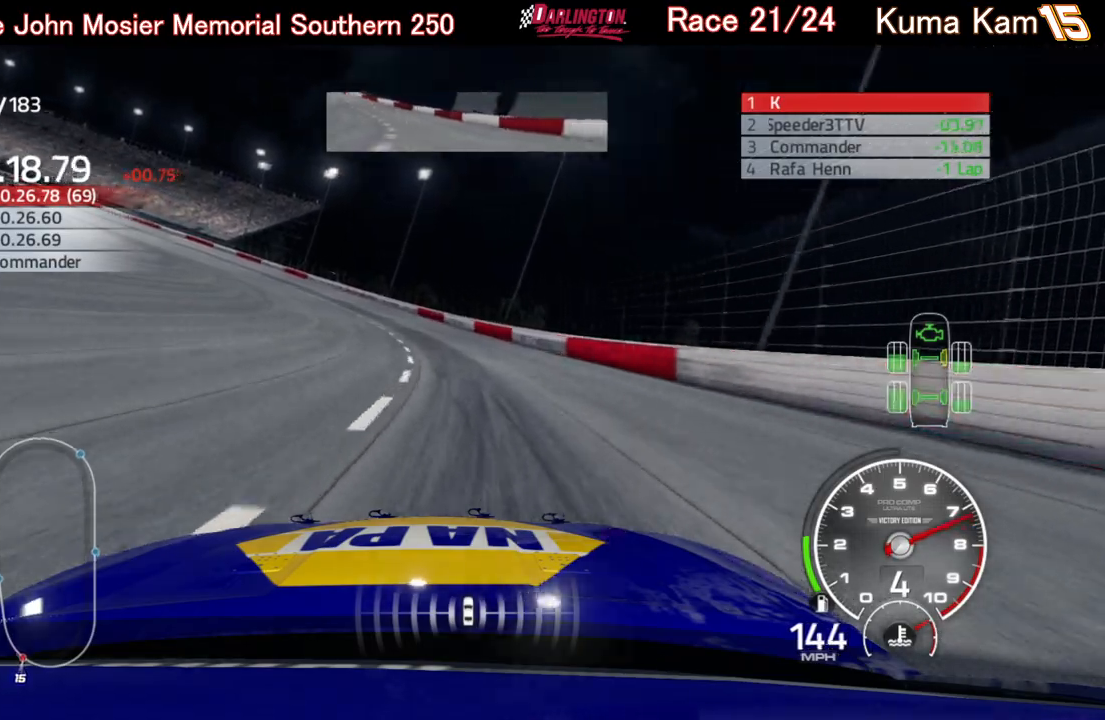
{"buttons": [], "left_stick": "left", "right_stick": "center", "events": [[67, "L2", "up"]]}
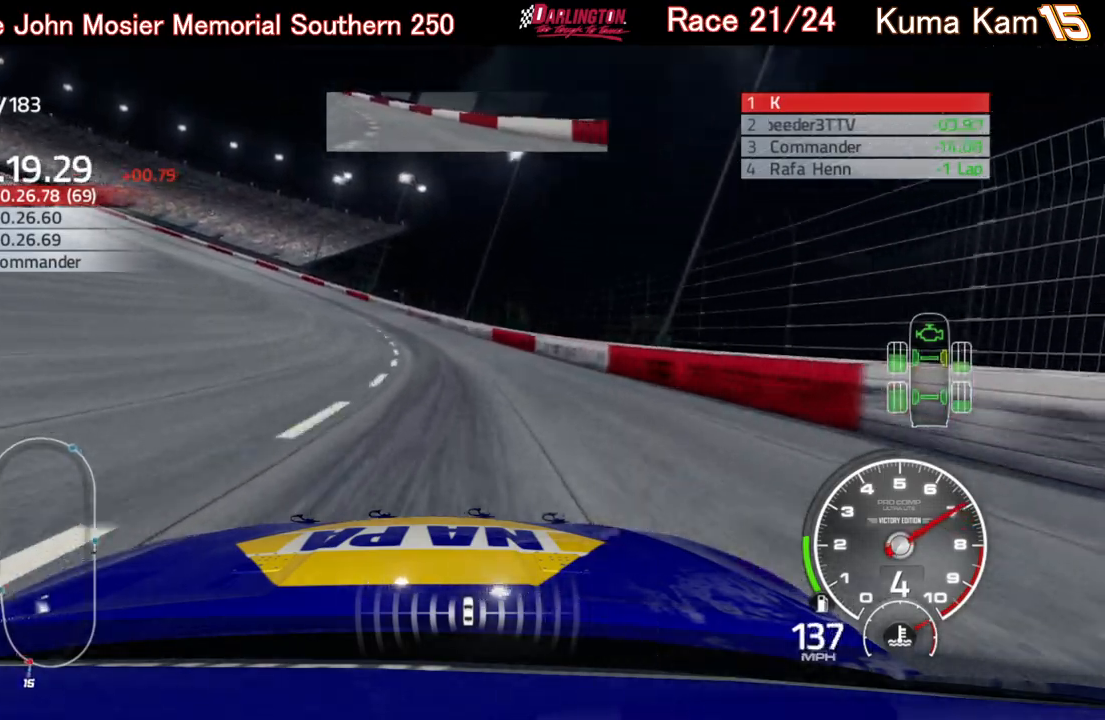
{"buttons": ["R2"], "left_stick": "left", "right_stick": "center", "events": [[317, "R2", "down"]]}
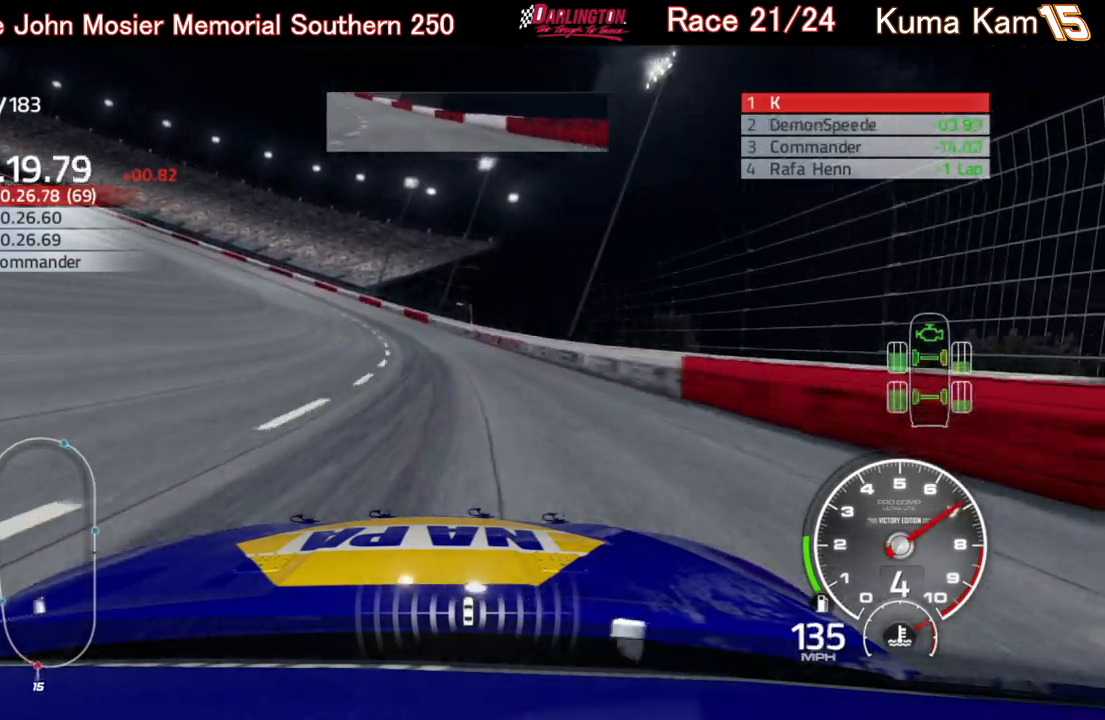
{"buttons": ["R2"], "left_stick": "left", "right_stick": "center", "events": []}
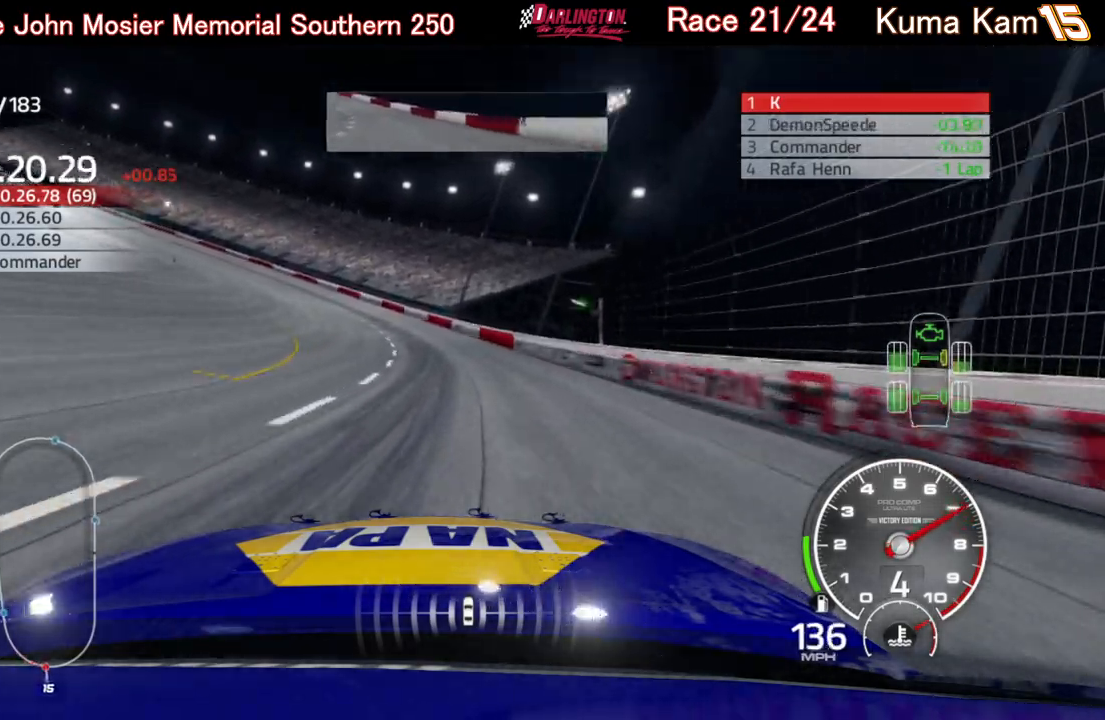
{"buttons": ["R2"], "left_stick": "left", "right_stick": "center", "events": []}
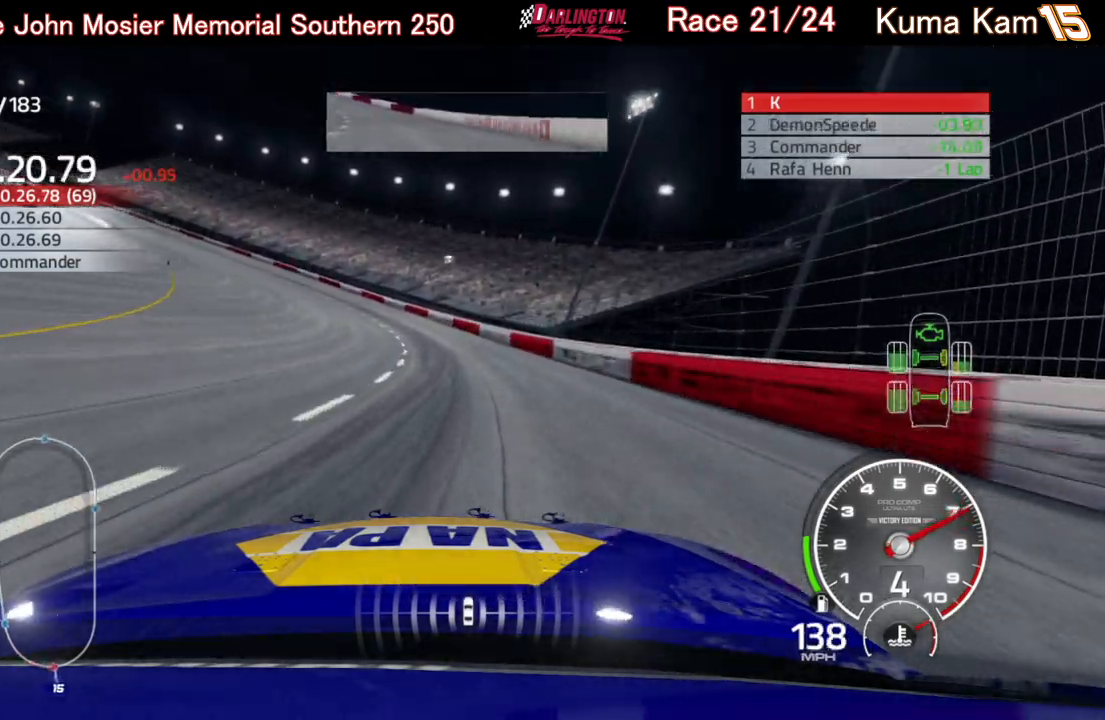
{"buttons": ["R2"], "left_stick": "left", "right_stick": "center", "events": []}
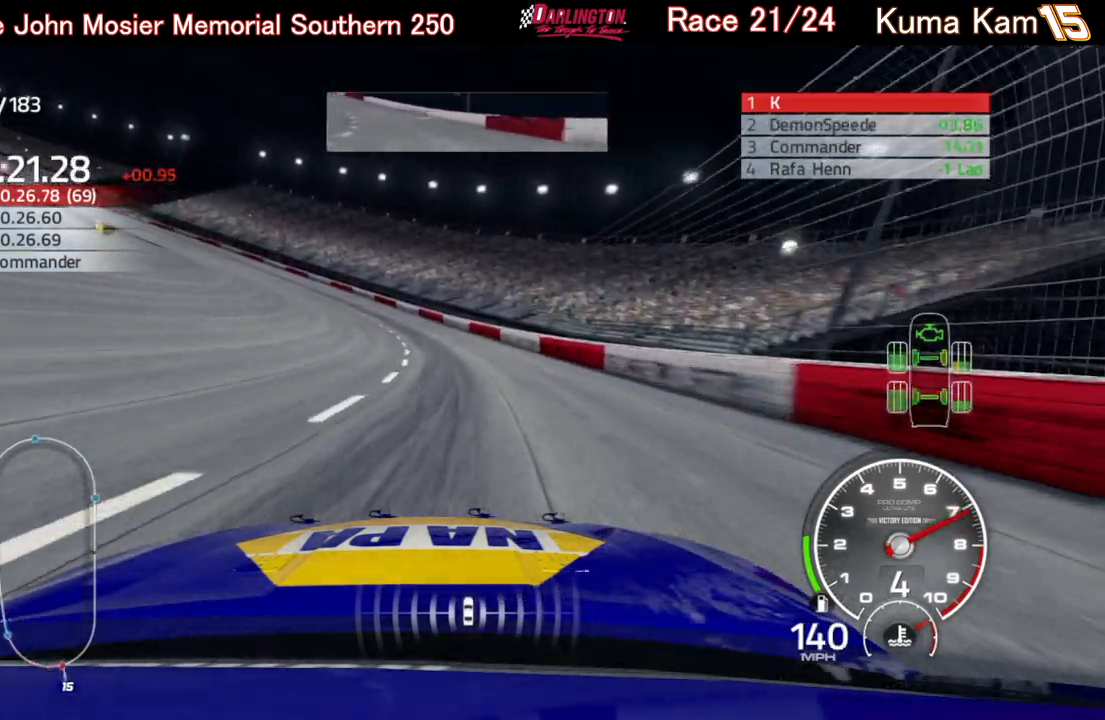
{"buttons": ["R2"], "left_stick": "left", "right_stick": "center", "events": []}
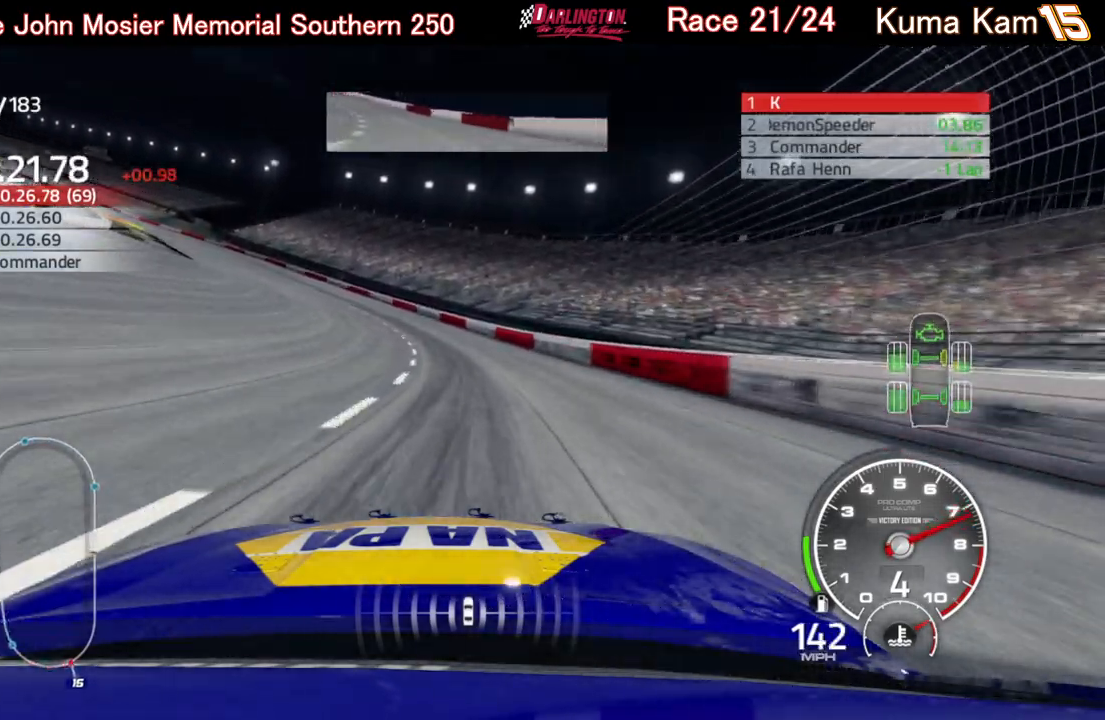
{"buttons": ["R2"], "left_stick": "center", "right_stick": "center", "events": [[483, "left_stick", "center"]]}
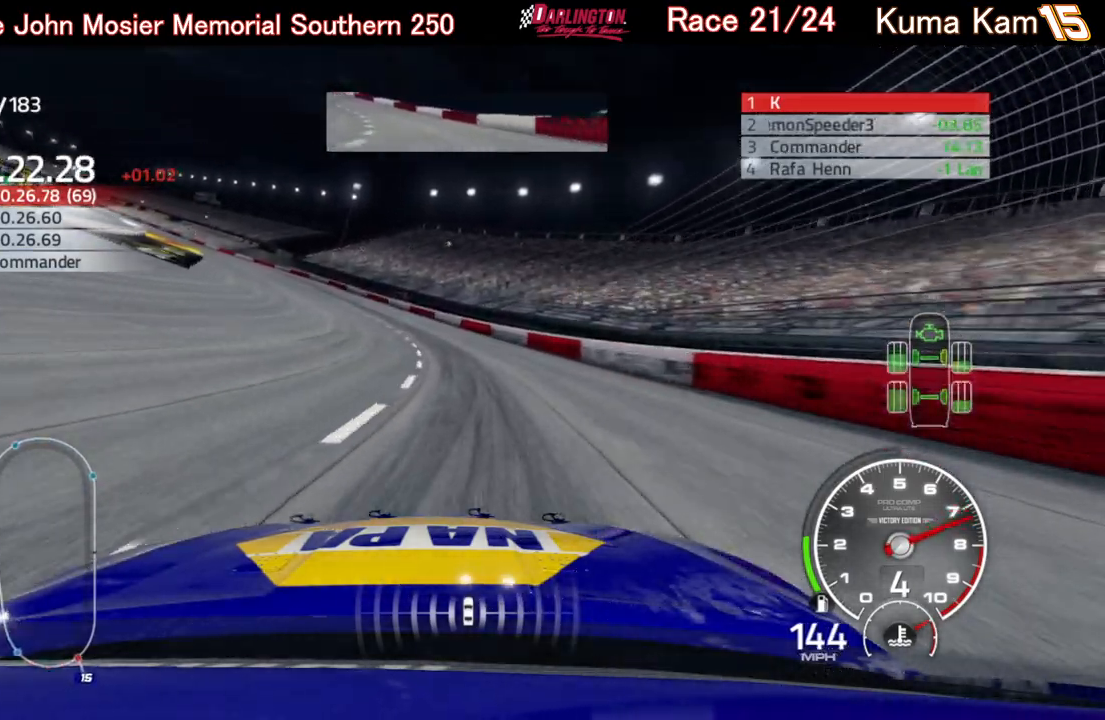
{"buttons": ["R2"], "left_stick": "left", "right_stick": "center", "events": [[17, "left_stick", "left"]]}
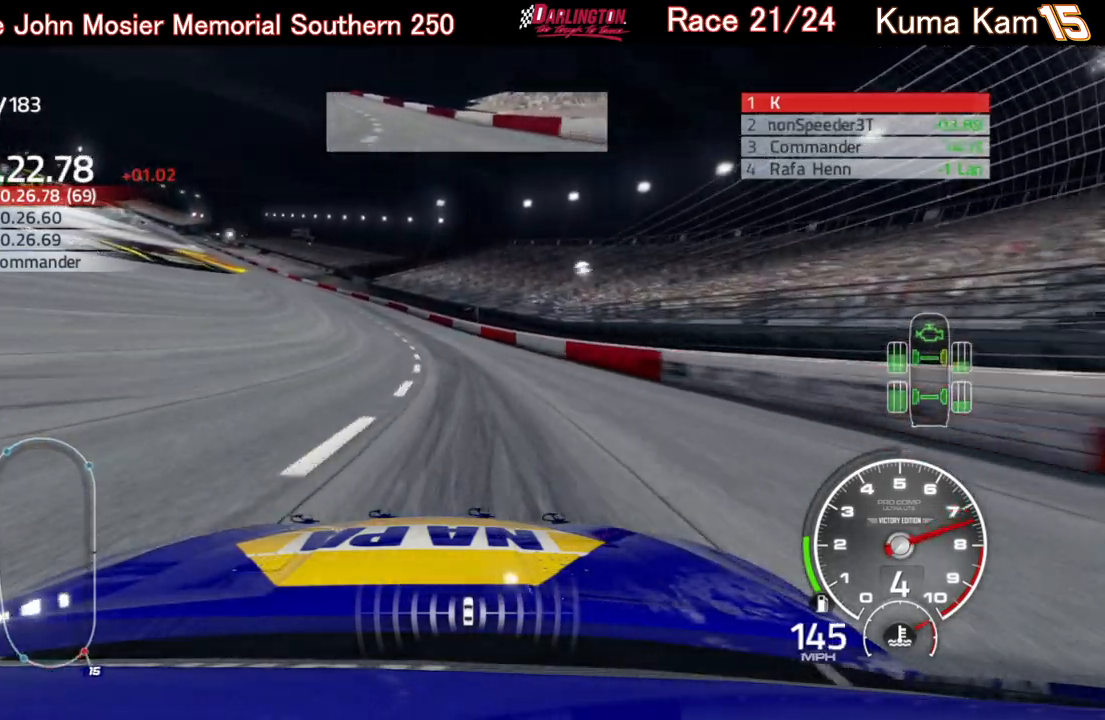
{"buttons": ["R2"], "left_stick": "left", "right_stick": "center", "events": [[417, "left_stick", "center"], [483, "left_stick", "left"]]}